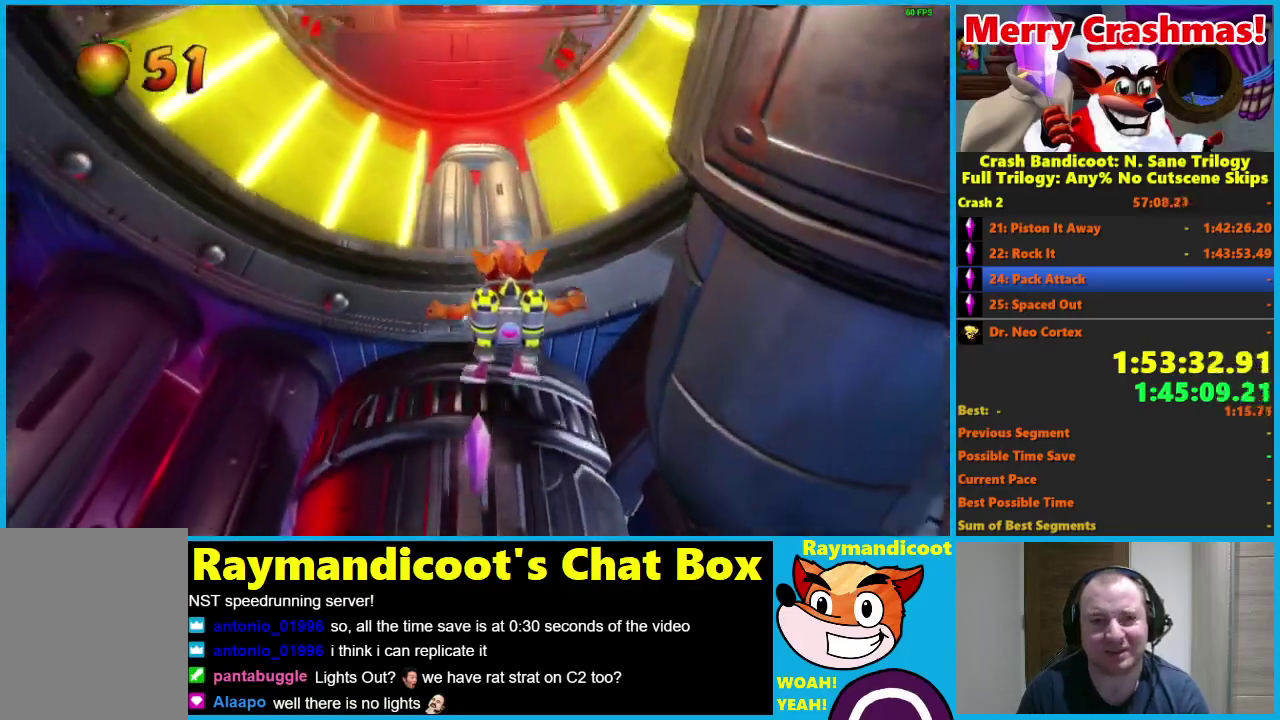
Gameplay with a controller (Xbox layout); each line is a JSON object with the inputs held at the frame after it. "events" lists button and stick changes between this image and that frame as [ms after this image, input, new state], when the widget could be followed in between.
{"buttons": [], "left_stick": "down-right", "right_stick": "center"}
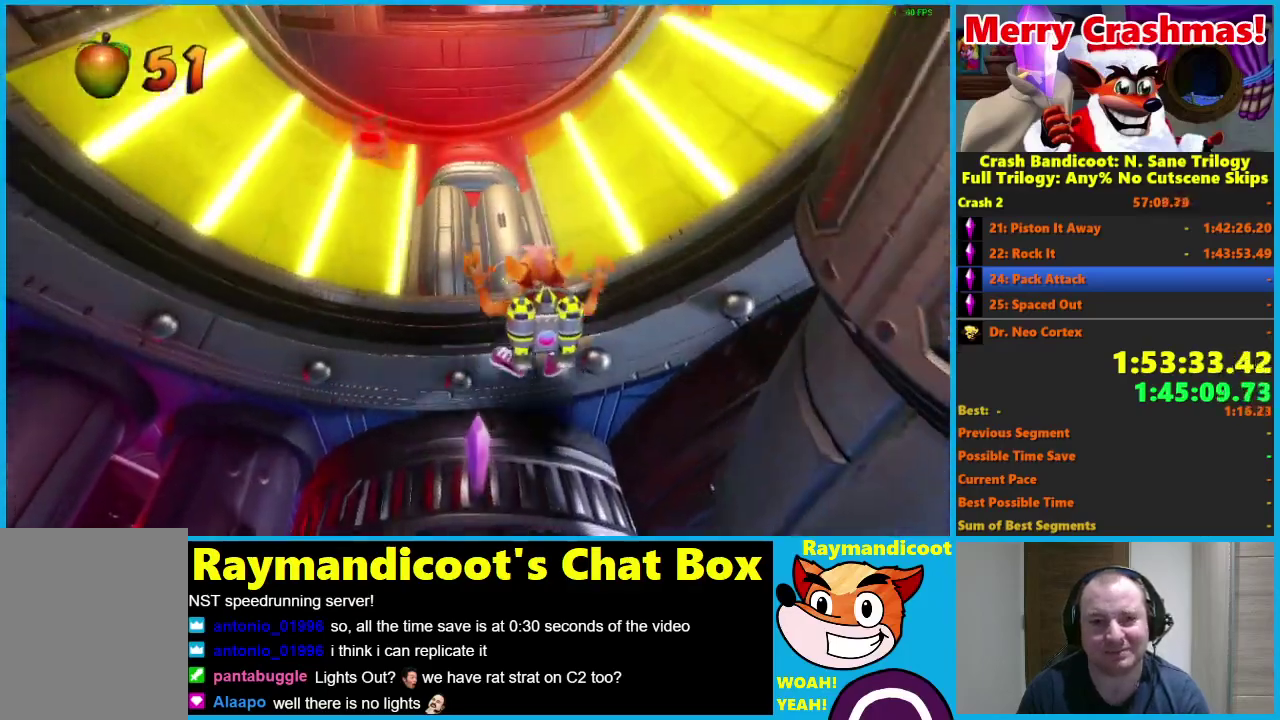
{"buttons": [], "left_stick": "up", "right_stick": "center", "events": [[50, "left_stick", "center"], [367, "left_stick", "up"]]}
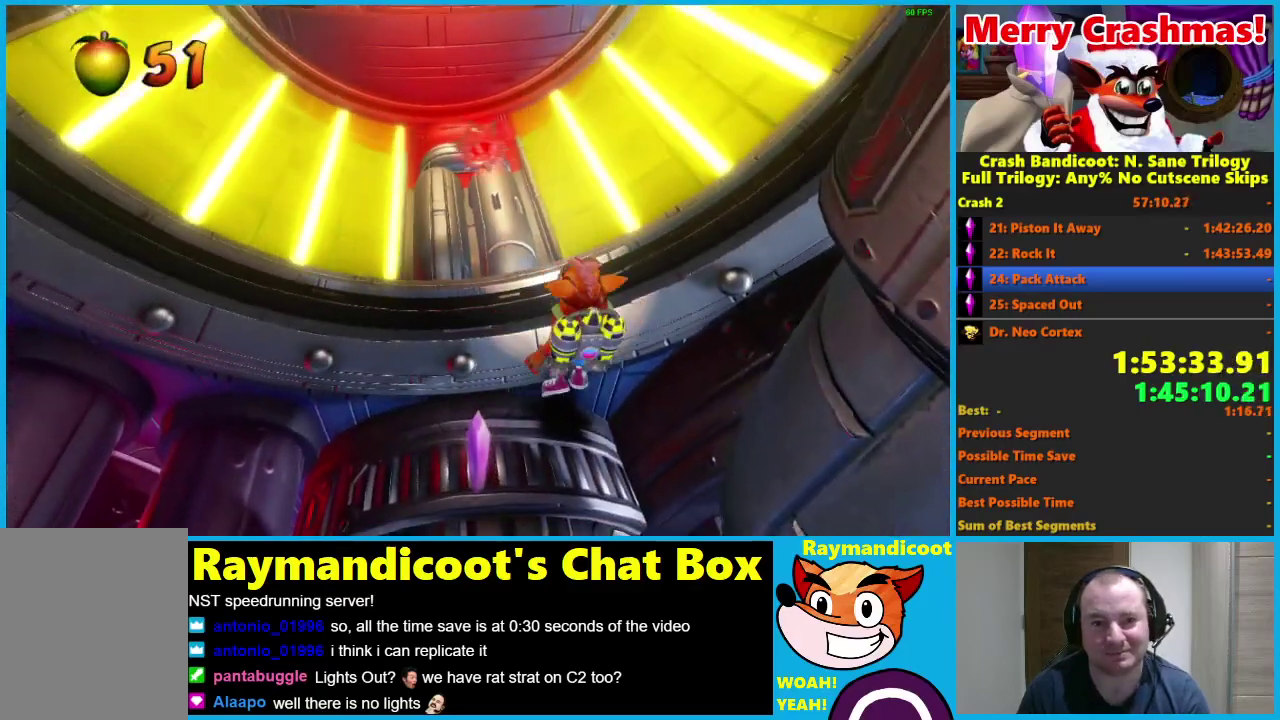
{"buttons": [], "left_stick": "center", "right_stick": "center", "events": [[150, "left_stick", "center"]]}
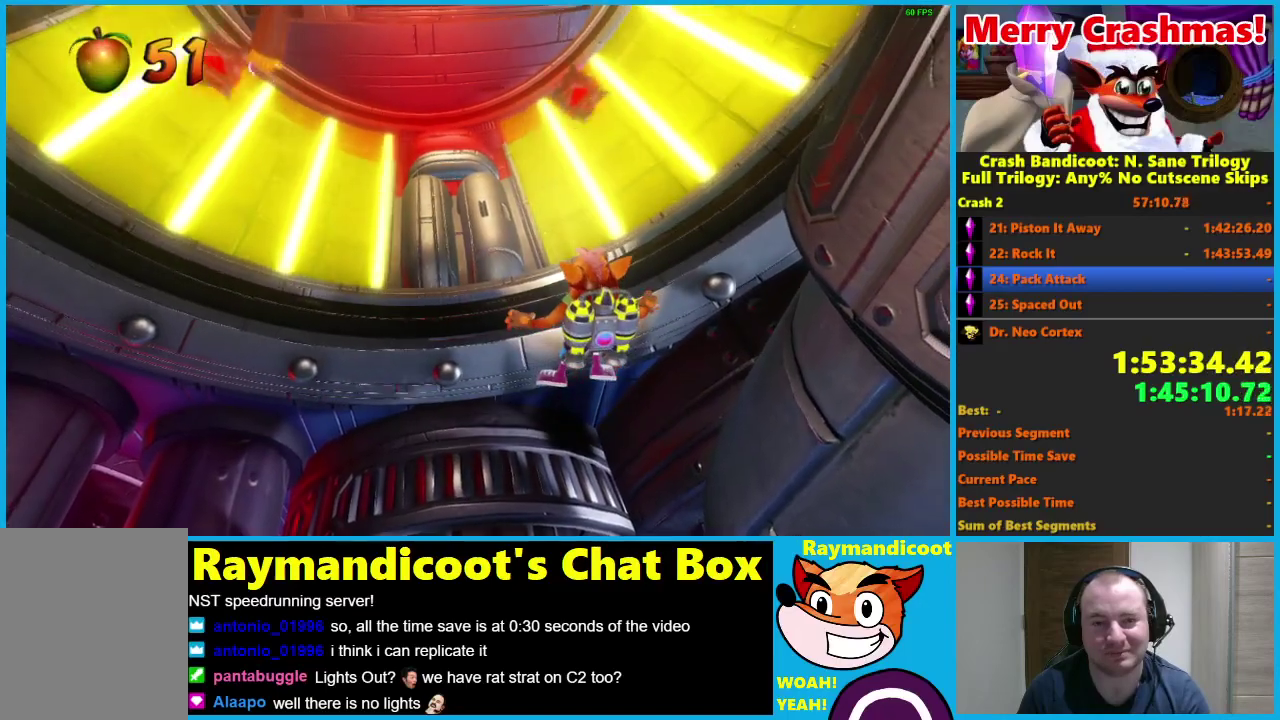
{"buttons": [], "left_stick": "center", "right_stick": "center", "events": [[183, "left_stick", "up"], [367, "left_stick", "center"]]}
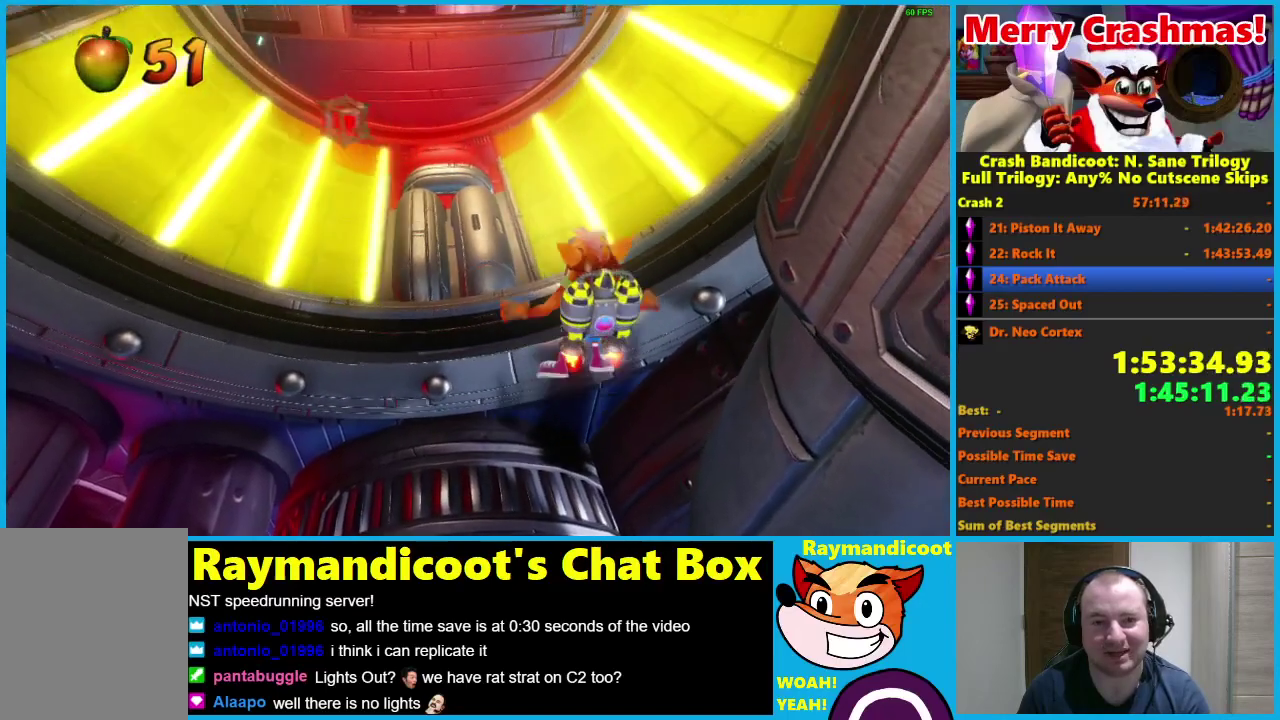
{"buttons": [], "left_stick": "center", "right_stick": "center", "events": [[150, "left_stick", "down"], [283, "left_stick", "down-right"], [333, "left_stick", "center"]]}
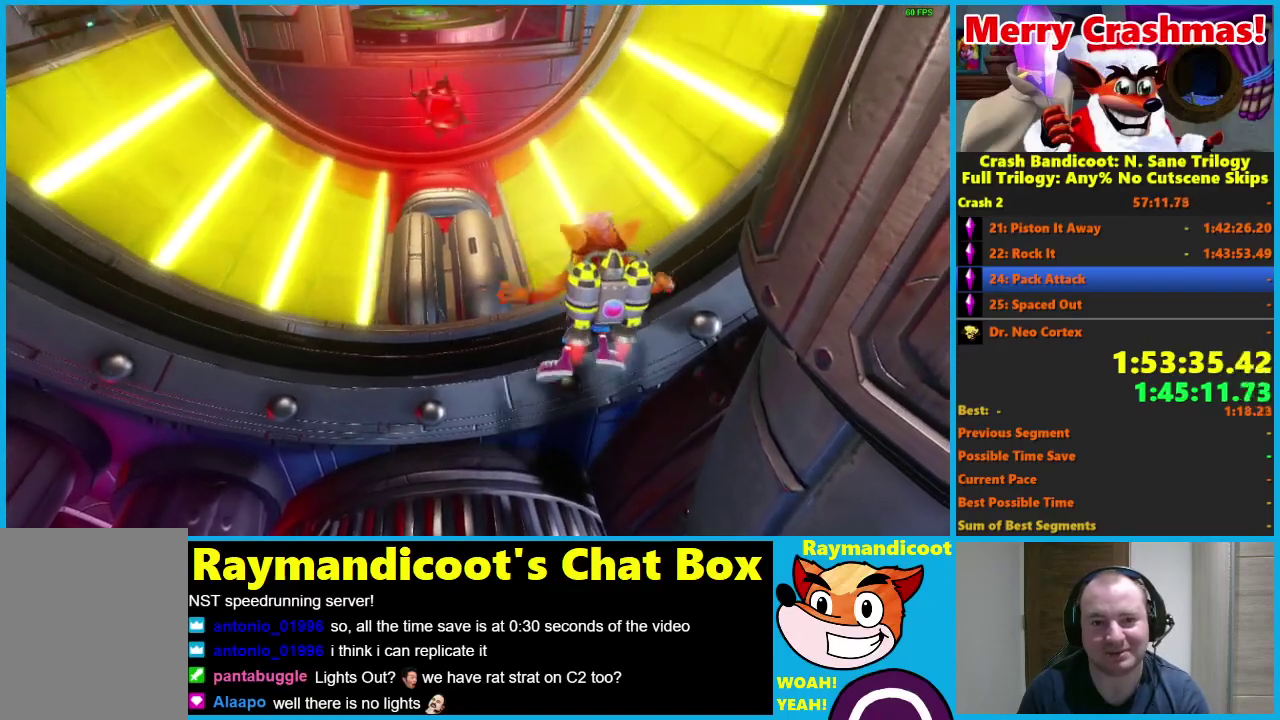
{"buttons": ["R2"], "left_stick": "center", "right_stick": "center", "events": [[50, "left_stick", "down-right"], [133, "R2", "down"], [183, "left_stick", "center"], [367, "left_stick", "down-right"], [500, "left_stick", "center"]]}
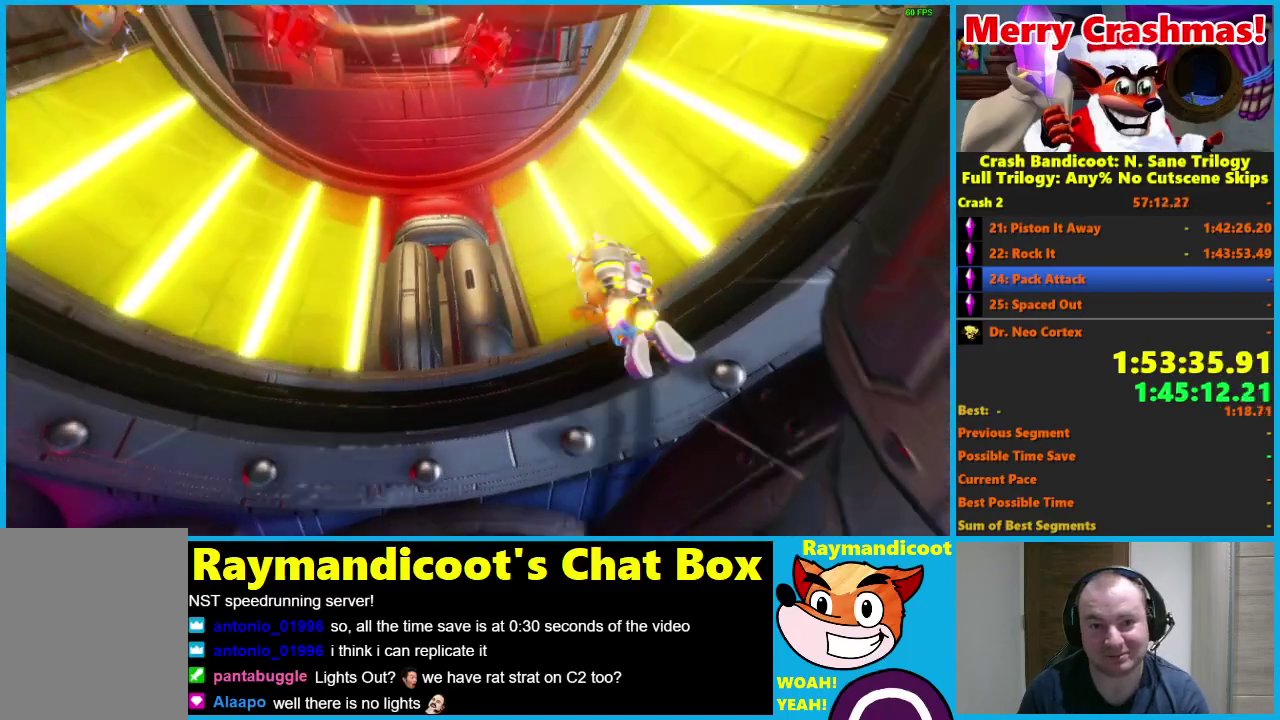
{"buttons": ["R2"], "left_stick": "center", "right_stick": "center", "events": []}
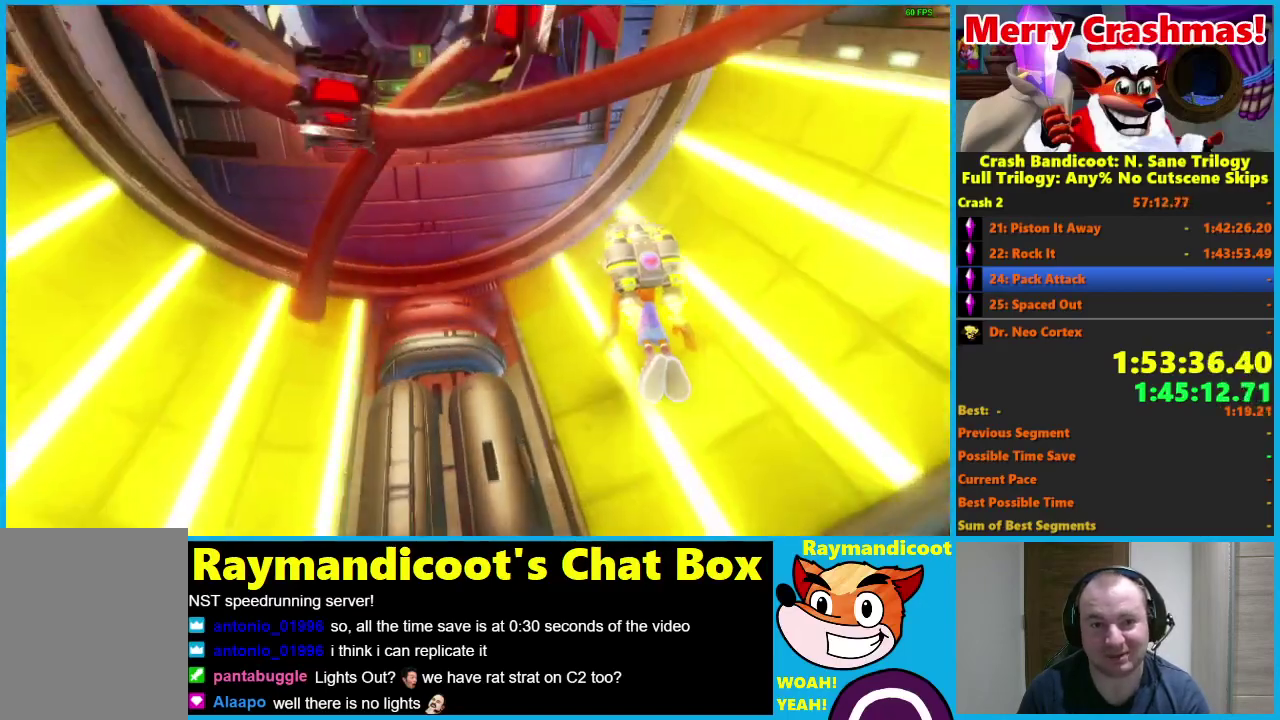
{"buttons": ["R2"], "left_stick": "up-left", "right_stick": "center", "events": [[300, "left_stick", "up-left"]]}
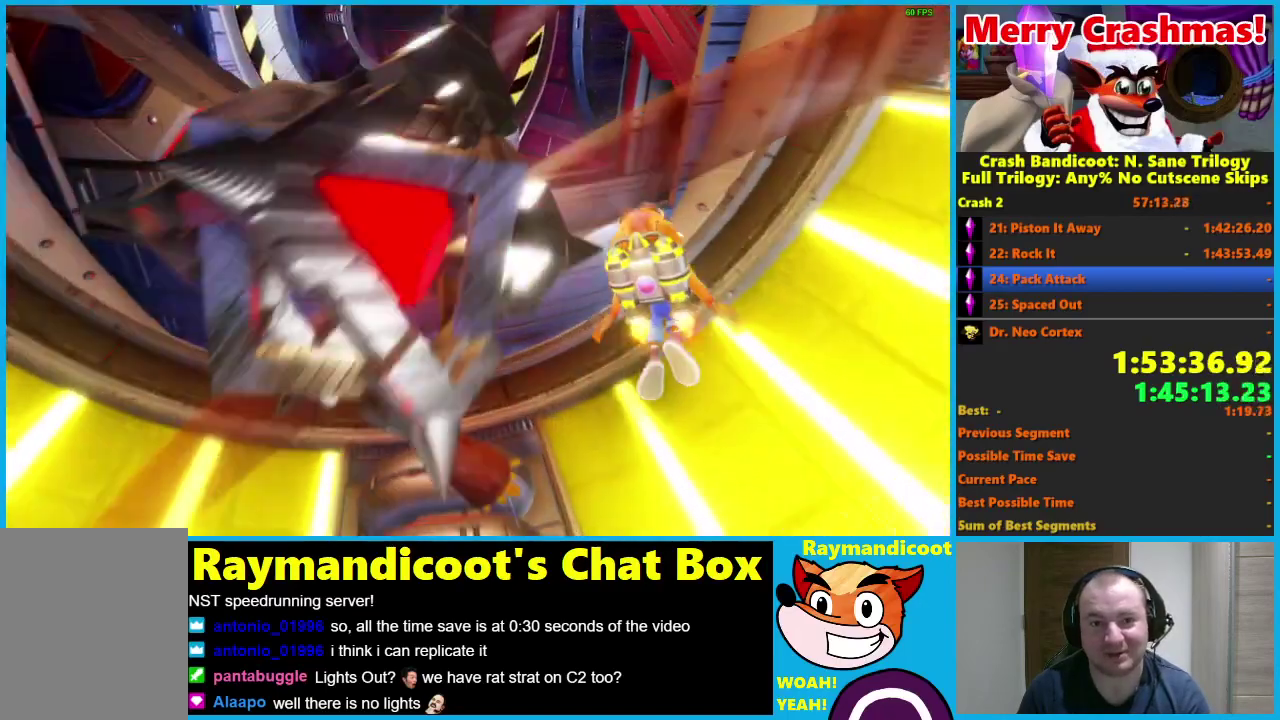
{"buttons": ["R2"], "left_stick": "down", "right_stick": "center", "events": [[267, "left_stick", "center"], [367, "left_stick", "down"]]}
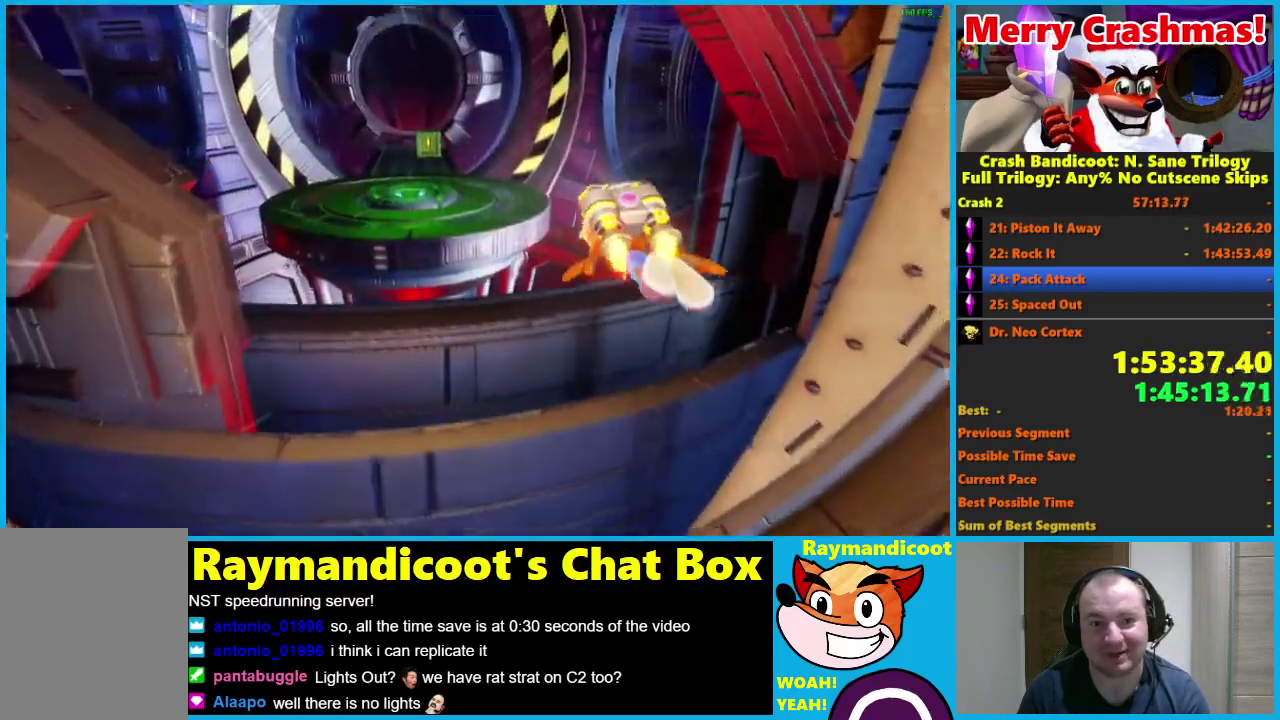
{"buttons": ["R2"], "left_stick": "center", "right_stick": "center", "events": [[133, "left_stick", "center"], [283, "left_stick", "down-left"], [417, "left_stick", "center"]]}
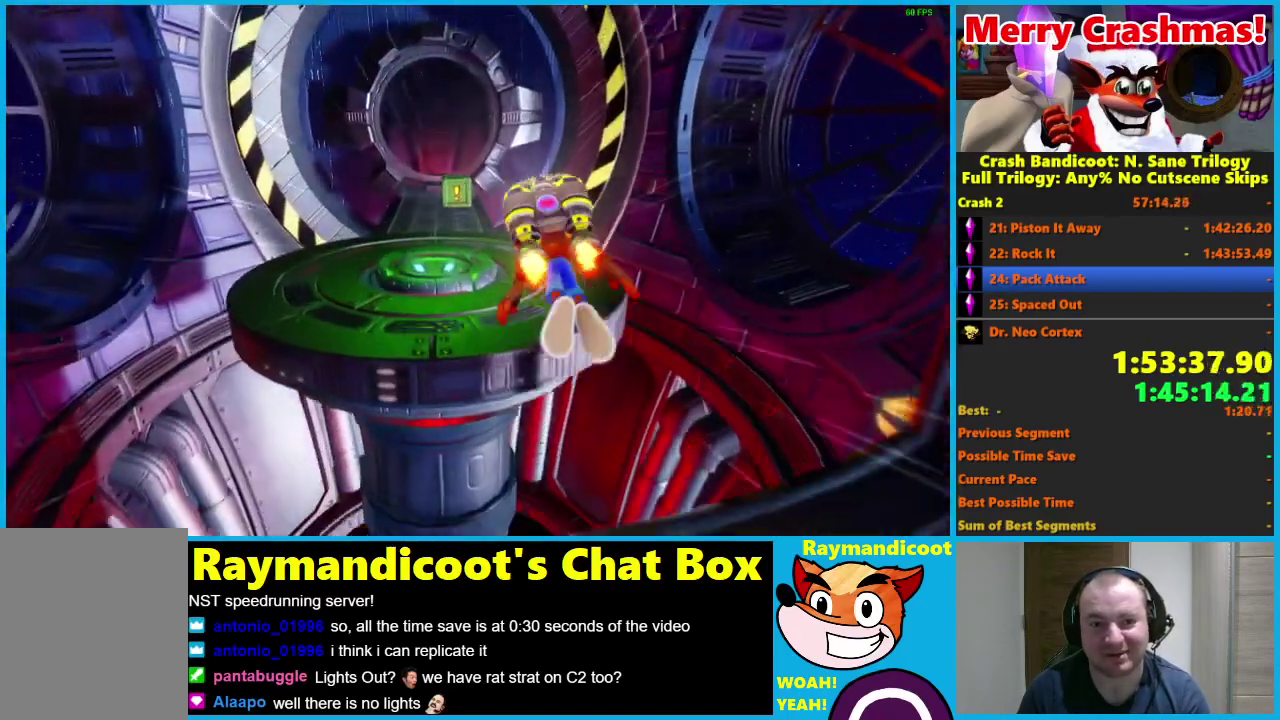
{"buttons": ["R2"], "left_stick": "center", "right_stick": "center", "events": []}
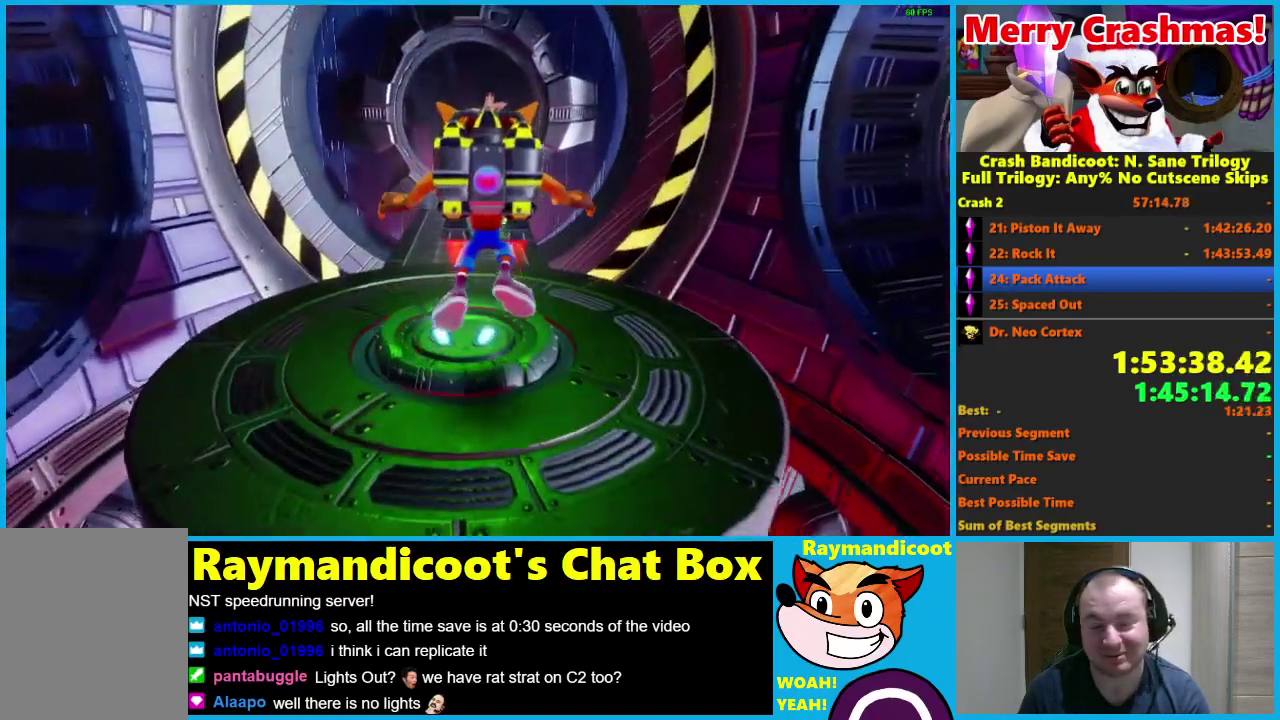
{"buttons": ["R2"], "left_stick": "up", "right_stick": "center", "events": [[167, "left_stick", "up"]]}
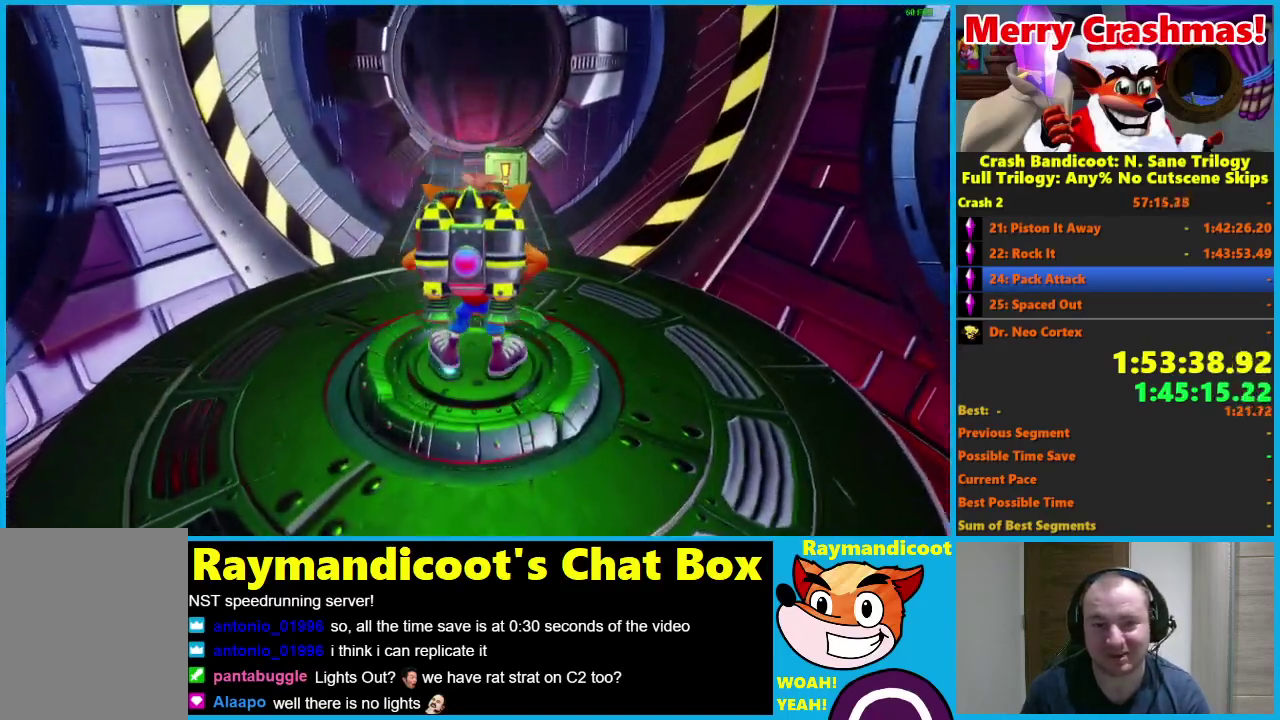
{"buttons": [], "left_stick": "up", "right_stick": "center", "events": [[150, "R2", "up"]]}
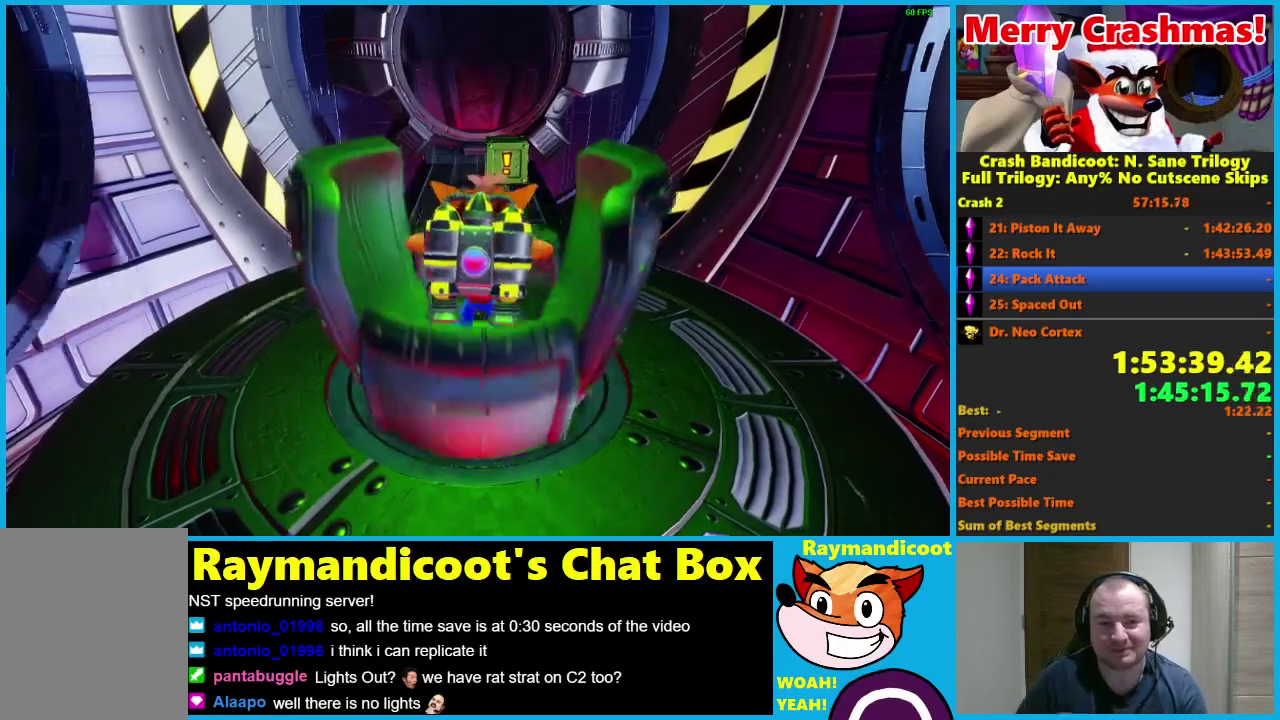
{"buttons": [], "left_stick": "up", "right_stick": "center", "events": []}
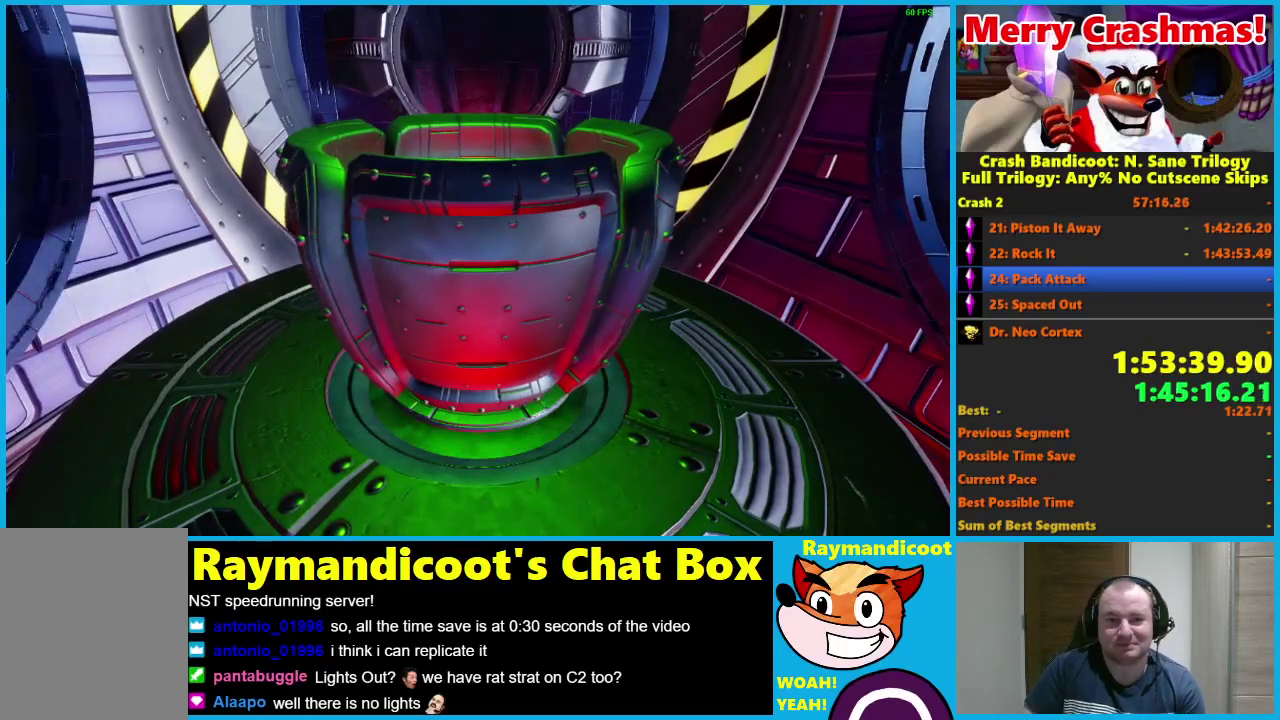
{"buttons": [], "left_stick": "up", "right_stick": "center", "events": []}
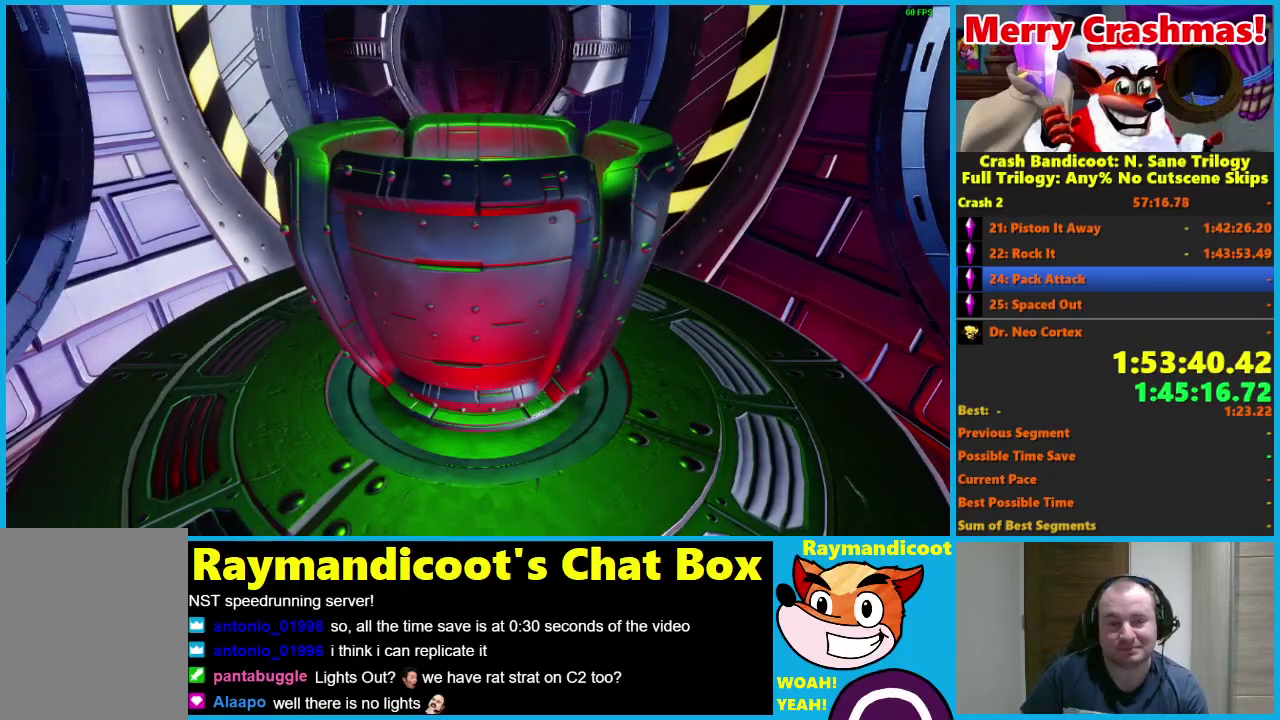
{"buttons": [], "left_stick": "up", "right_stick": "center", "events": []}
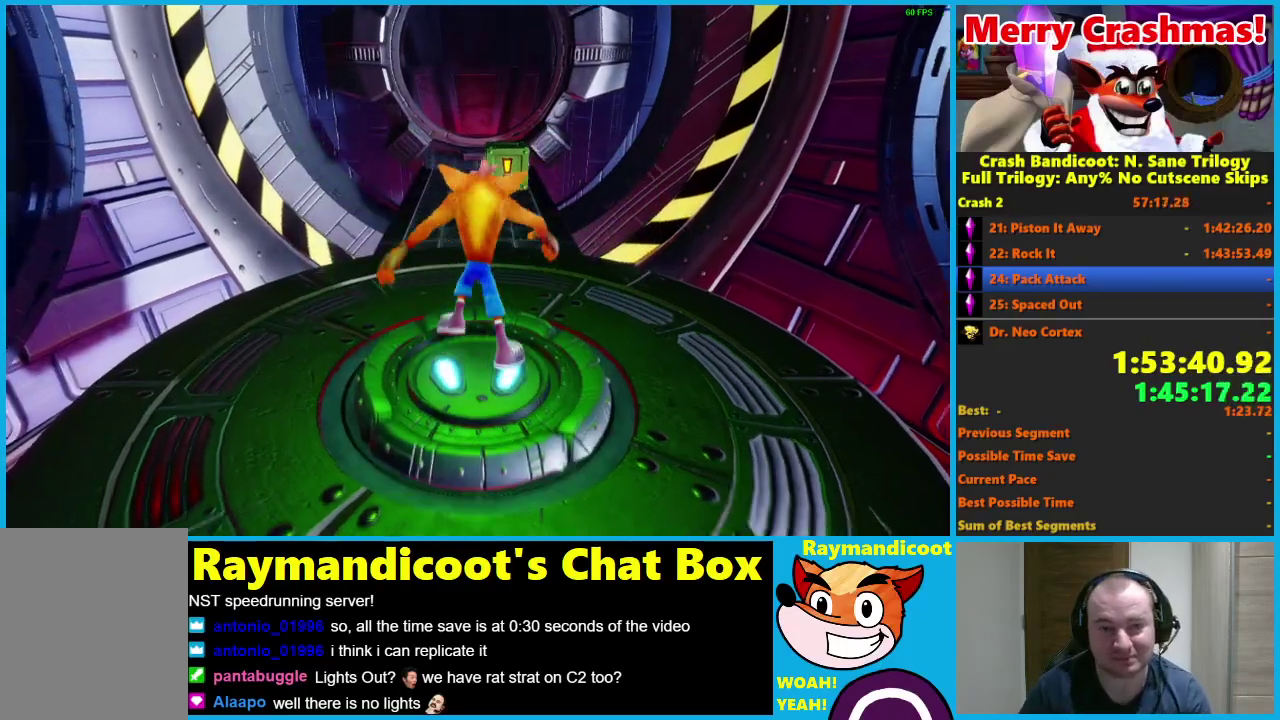
{"buttons": [], "left_stick": "up", "right_stick": "center", "events": []}
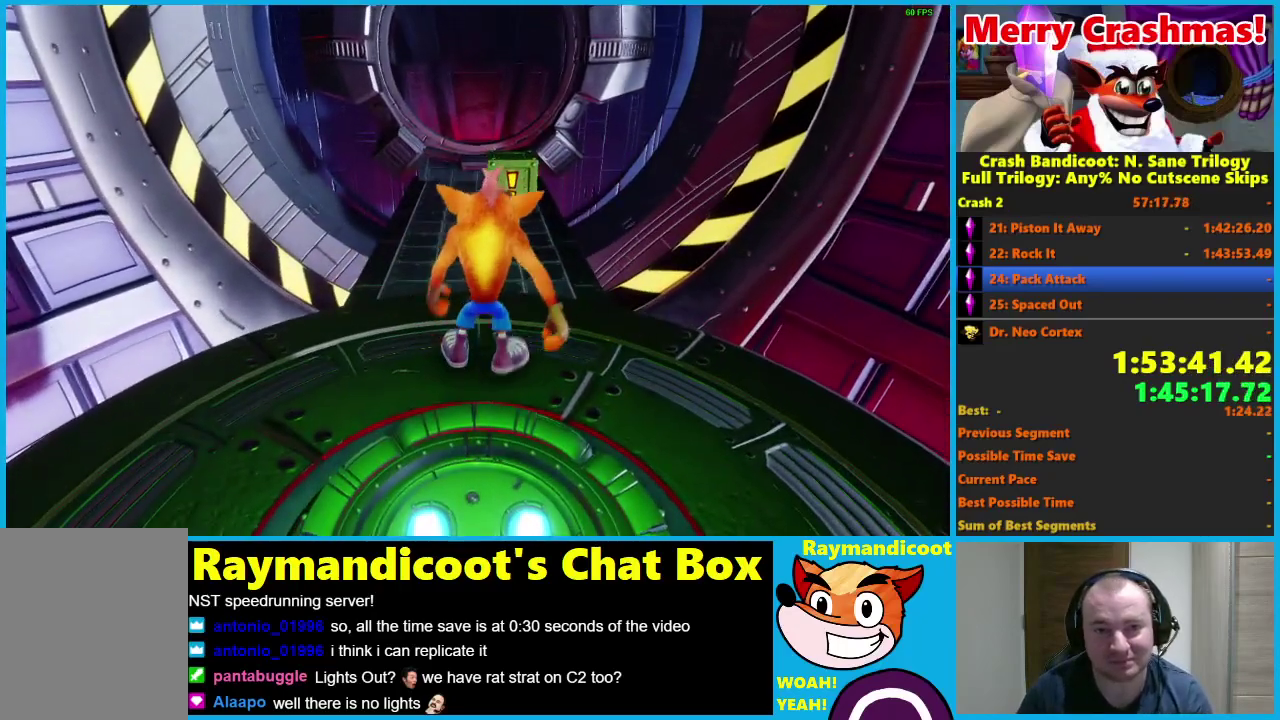
{"buttons": ["X"], "left_stick": "up", "right_stick": "center", "events": [[200, "R1", "down"], [317, "R1", "up"], [467, "X", "down"]]}
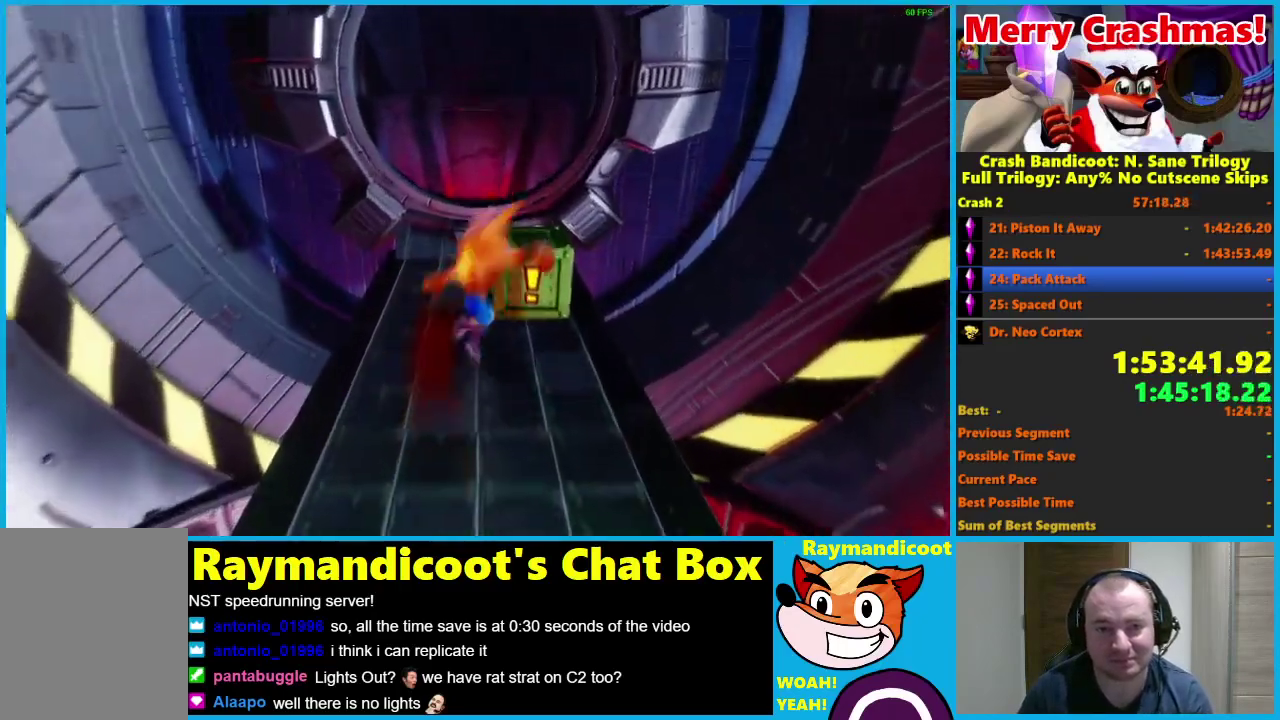
{"buttons": [], "left_stick": "up", "right_stick": "center", "events": [[67, "A", "down"], [67, "X", "up"], [150, "A", "up"]]}
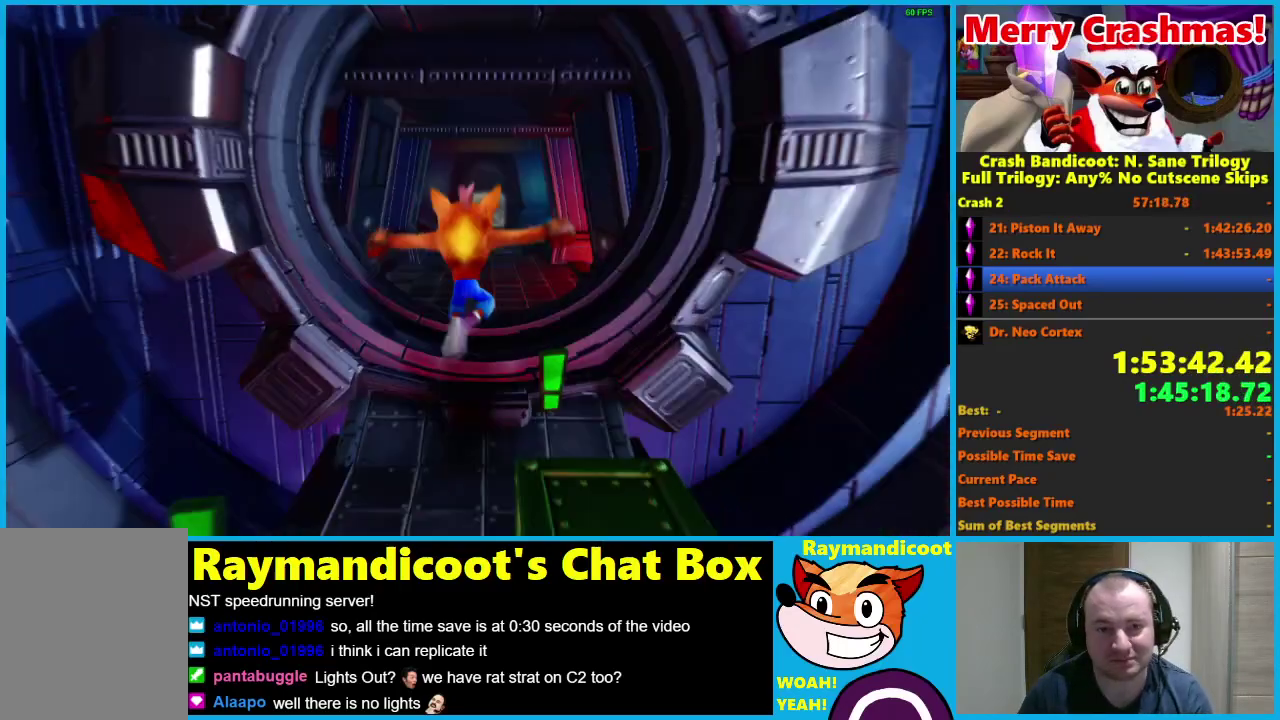
{"buttons": [], "left_stick": "up", "right_stick": "center", "events": [[167, "R1", "down"], [250, "R1", "up"], [417, "X", "down"], [500, "X", "up"]]}
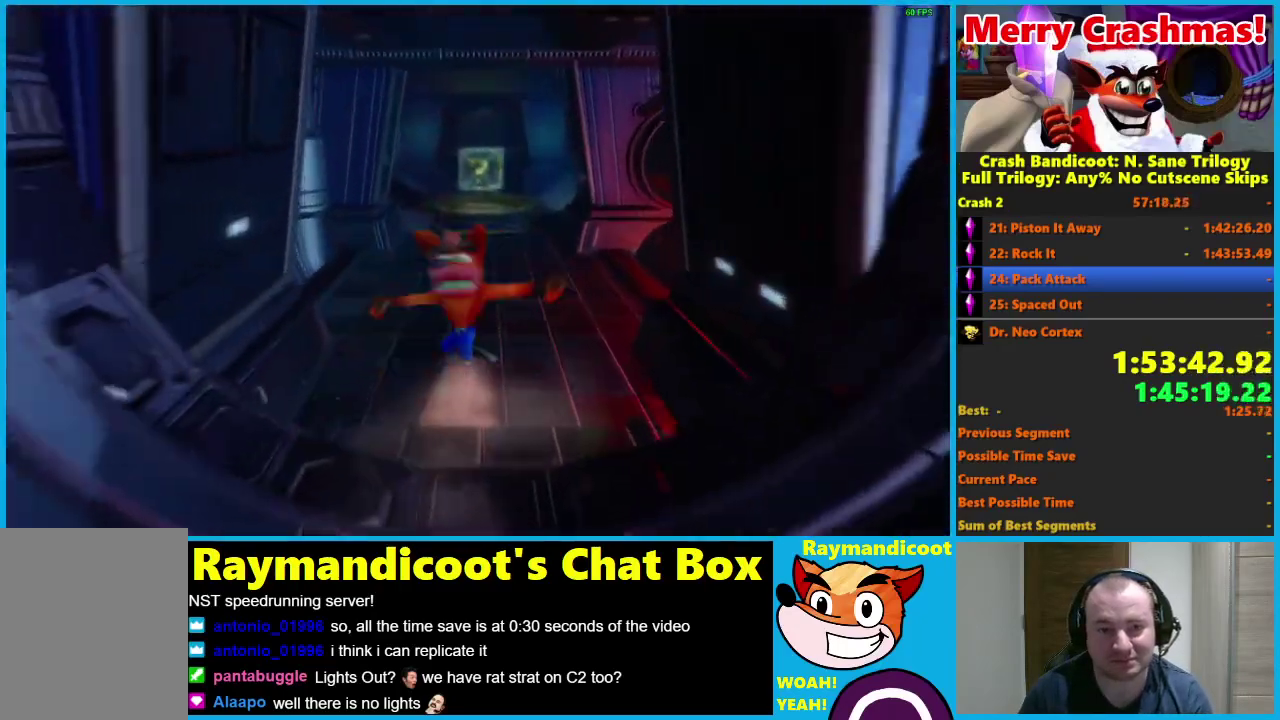
{"buttons": [], "left_stick": "up", "right_stick": "center", "events": [[383, "R1", "down"], [467, "R1", "up"]]}
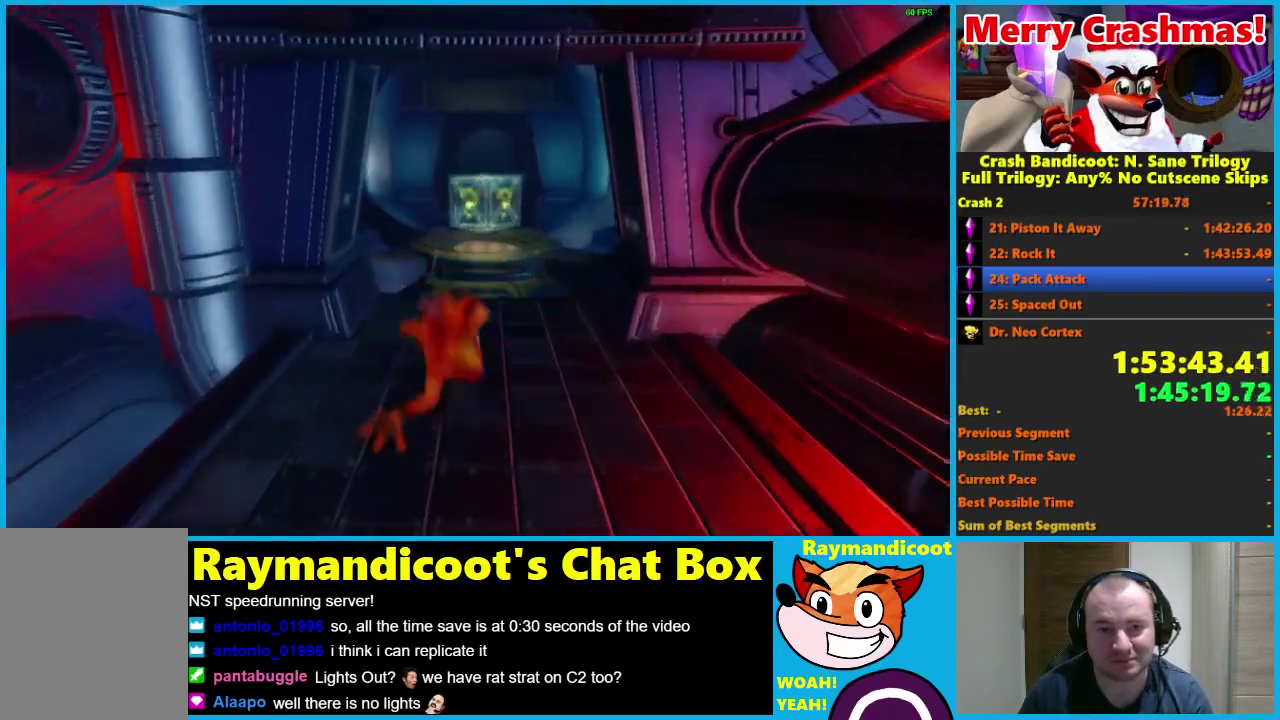
{"buttons": [], "left_stick": "up", "right_stick": "center", "events": [[183, "X", "down"], [250, "X", "up"]]}
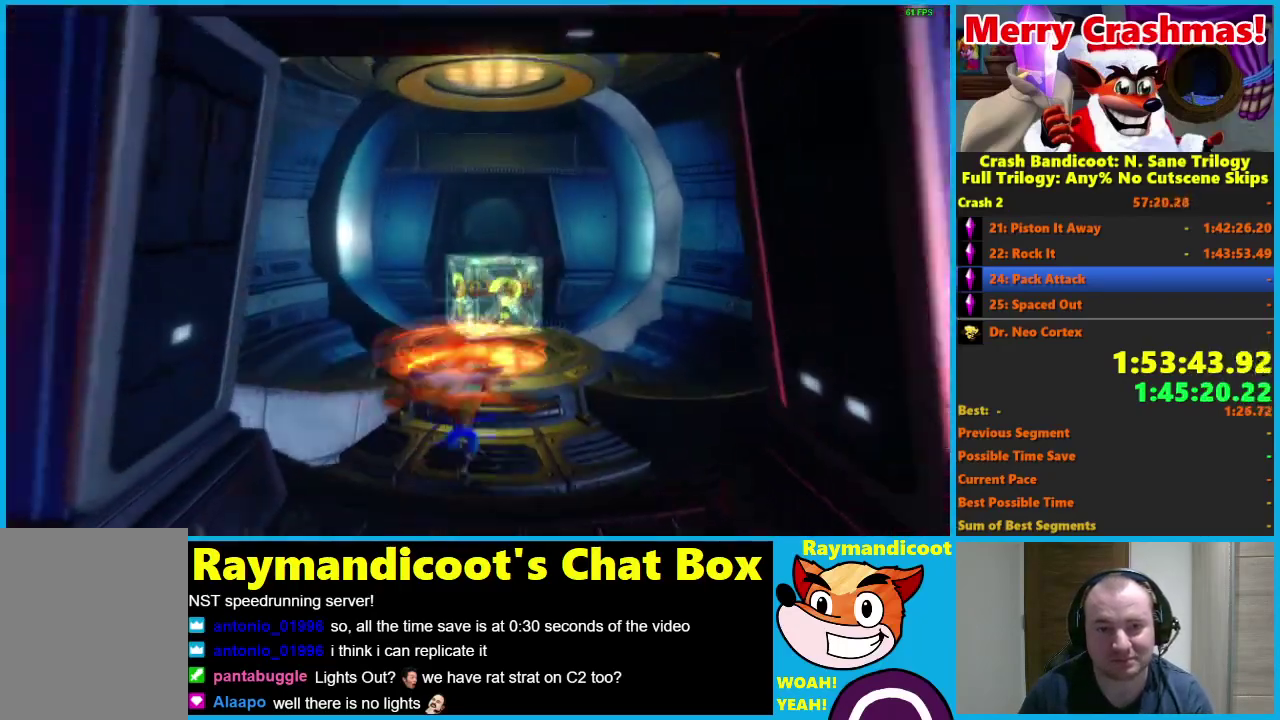
{"buttons": ["X"], "left_stick": "up", "right_stick": "center", "events": [[150, "R1", "down"], [250, "R1", "up"], [467, "X", "down"]]}
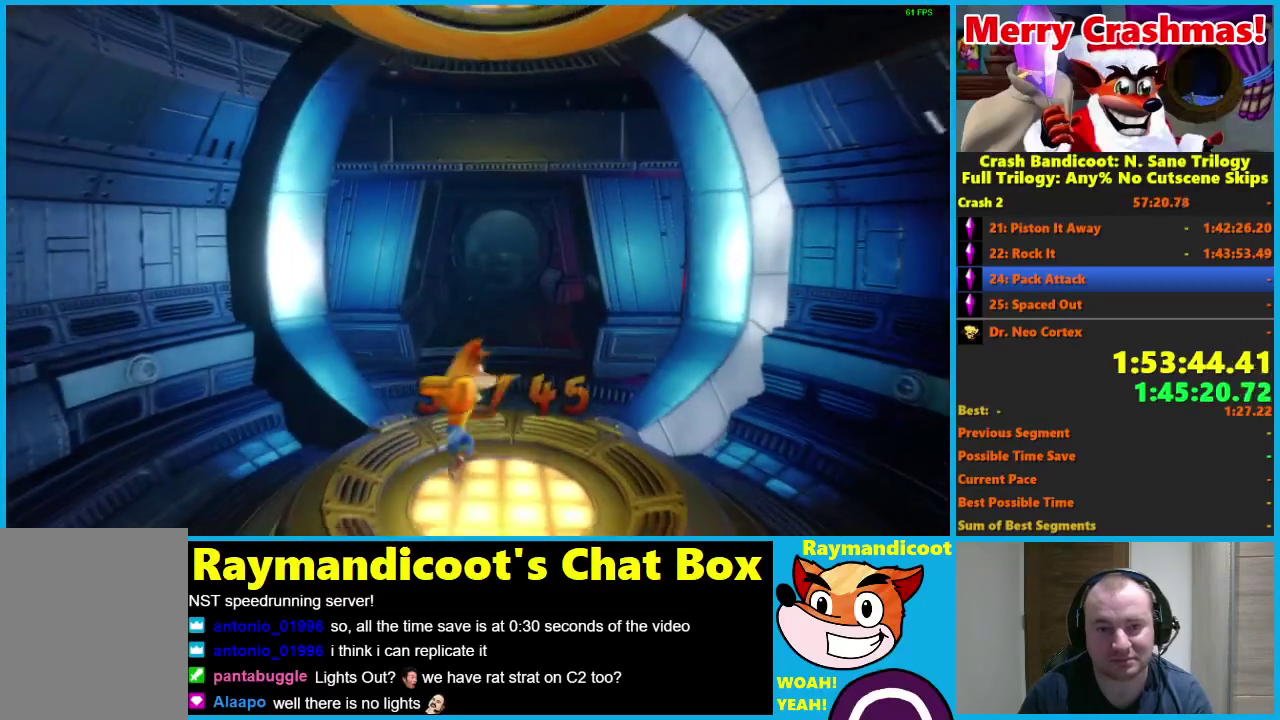
{"buttons": [], "left_stick": "up", "right_stick": "center", "events": [[17, "X", "up"], [133, "left_stick", "up-right"], [300, "left_stick", "up"], [450, "R1", "down"], [500, "R1", "up"]]}
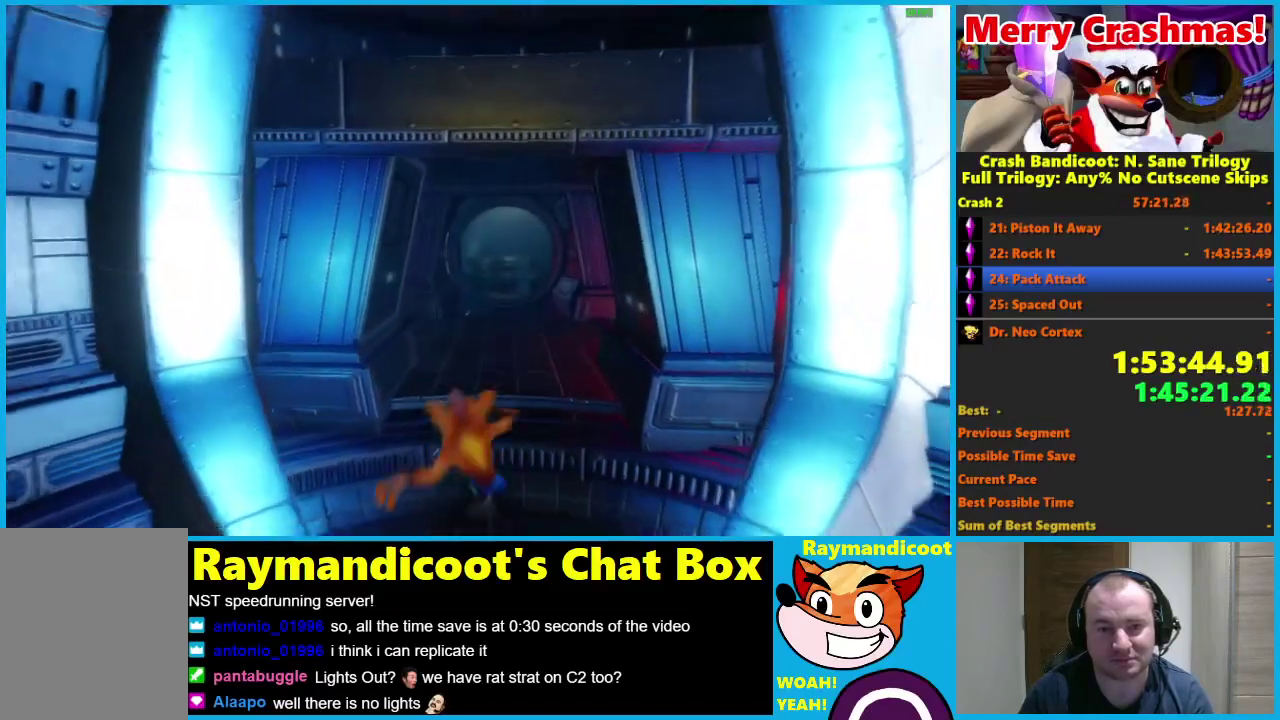
{"buttons": [], "left_stick": "up-right", "right_stick": "center", "events": [[233, "X", "down"], [300, "X", "up"], [350, "left_stick", "up-right"]]}
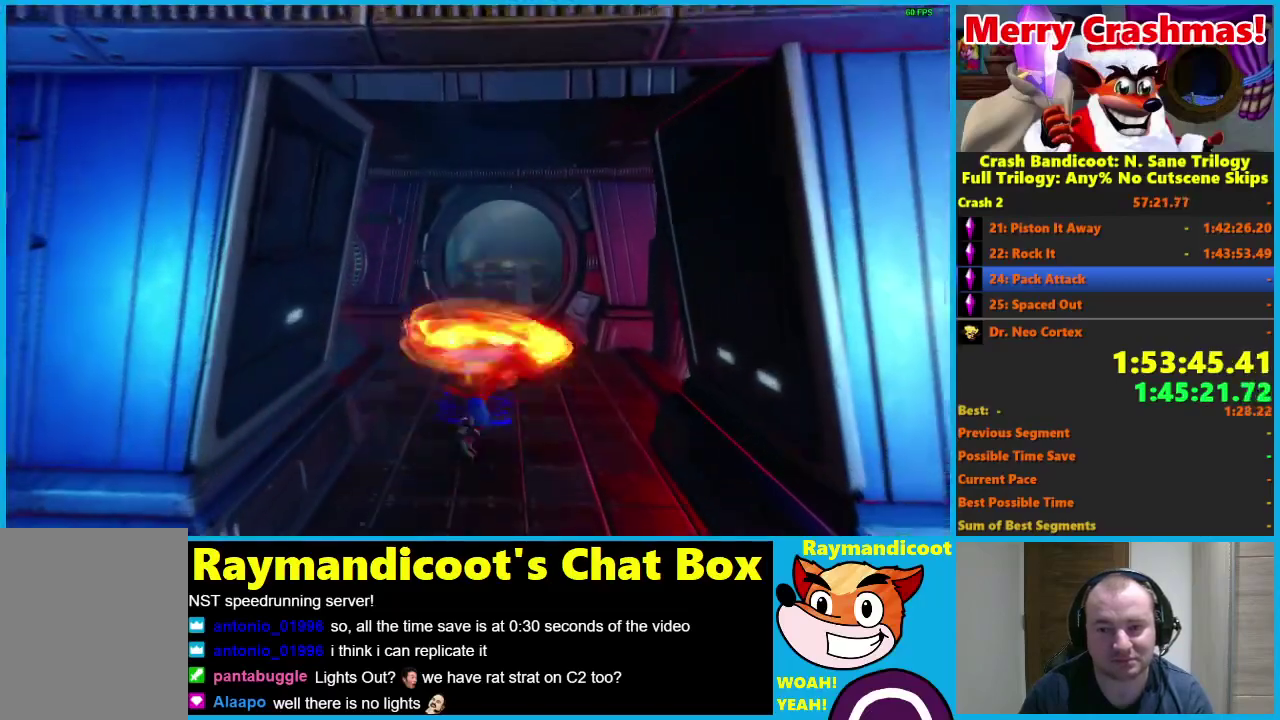
{"buttons": ["X"], "left_stick": "up", "right_stick": "center", "events": [[100, "left_stick", "up"], [217, "R1", "down"], [317, "R1", "up"], [500, "X", "down"]]}
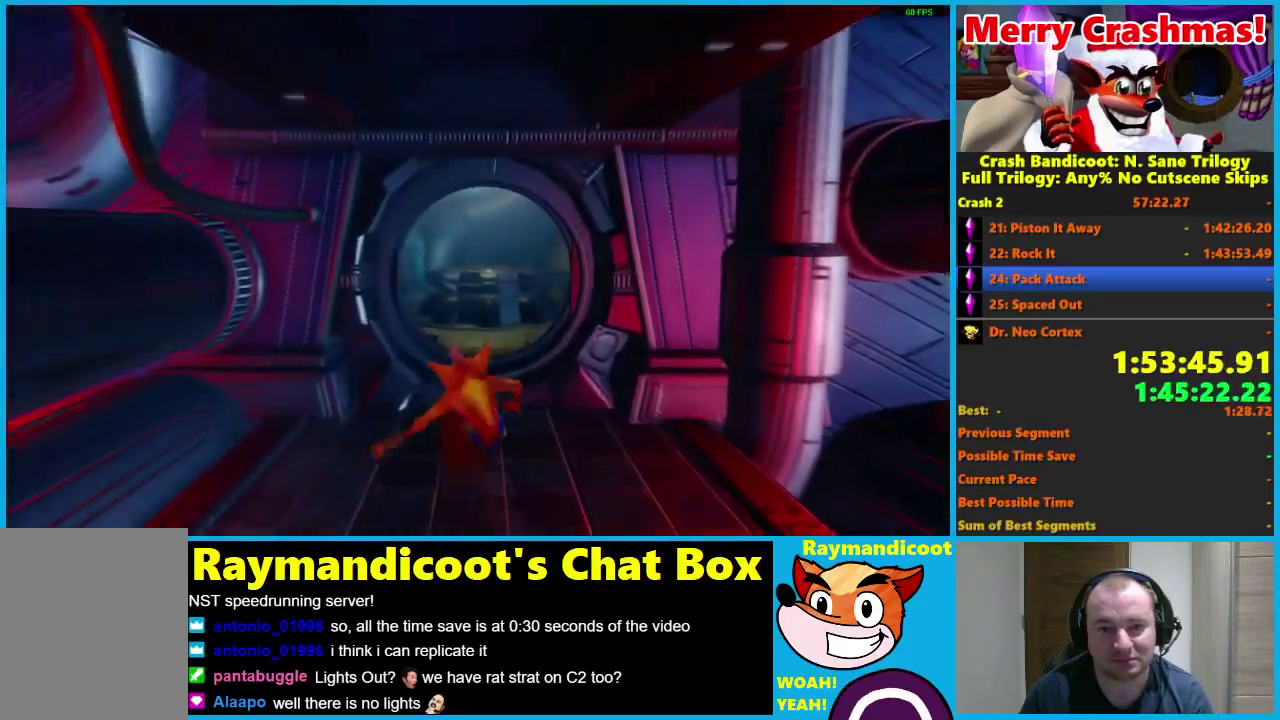
{"buttons": [], "left_stick": "up", "right_stick": "center", "events": [[83, "X", "up"]]}
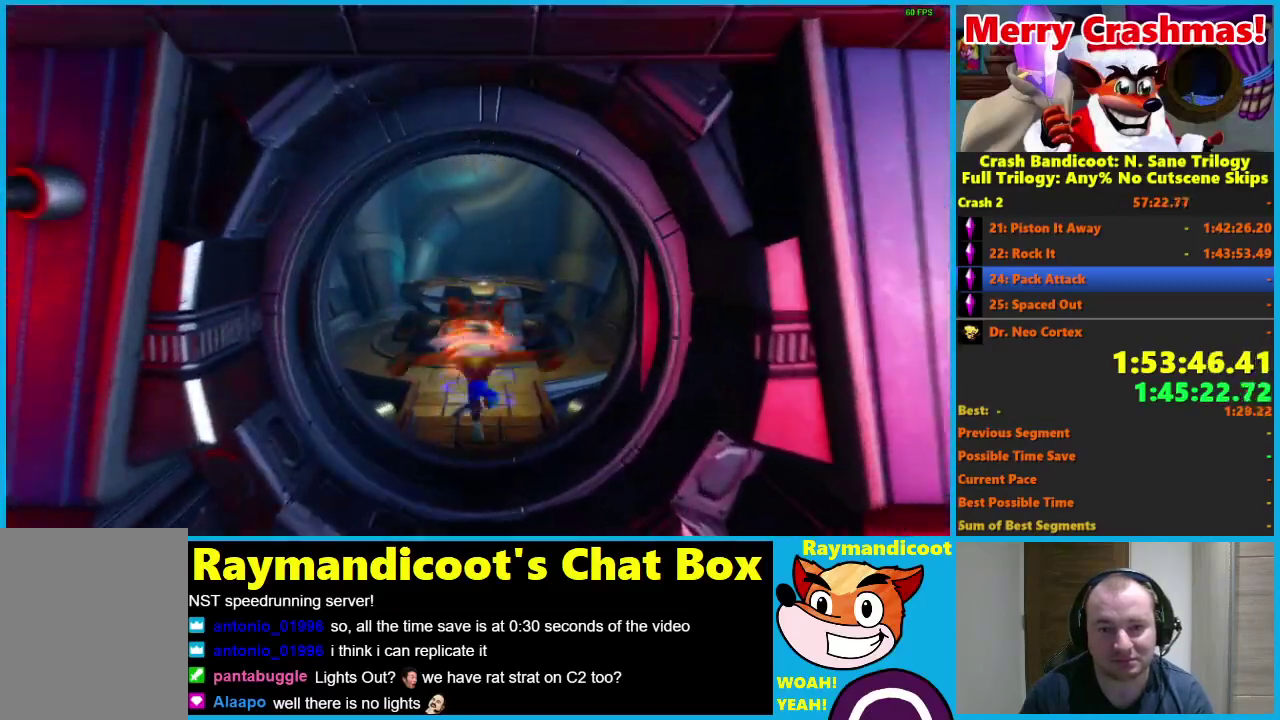
{"buttons": [], "left_stick": "up", "right_stick": "center", "events": [[17, "R1", "down"], [100, "R1", "up"], [217, "X", "down"], [300, "A", "down"], [300, "X", "up"], [417, "A", "up"]]}
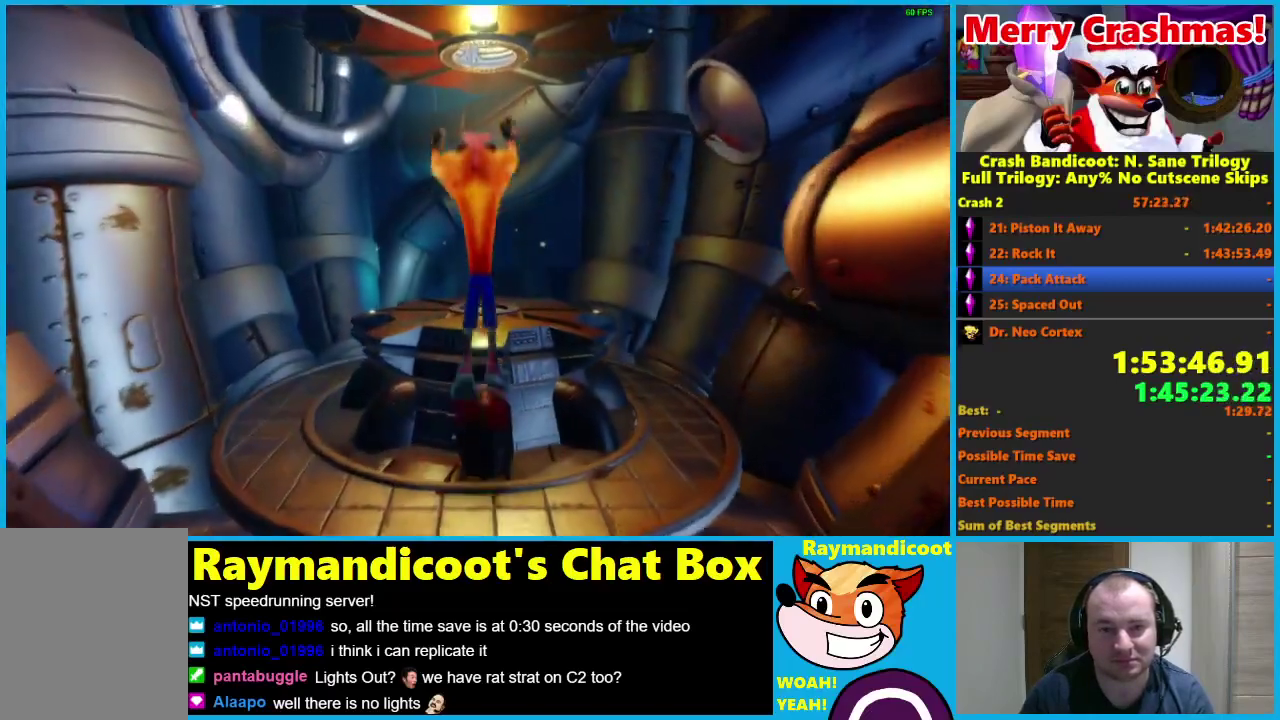
{"buttons": [], "left_stick": "up", "right_stick": "center", "events": []}
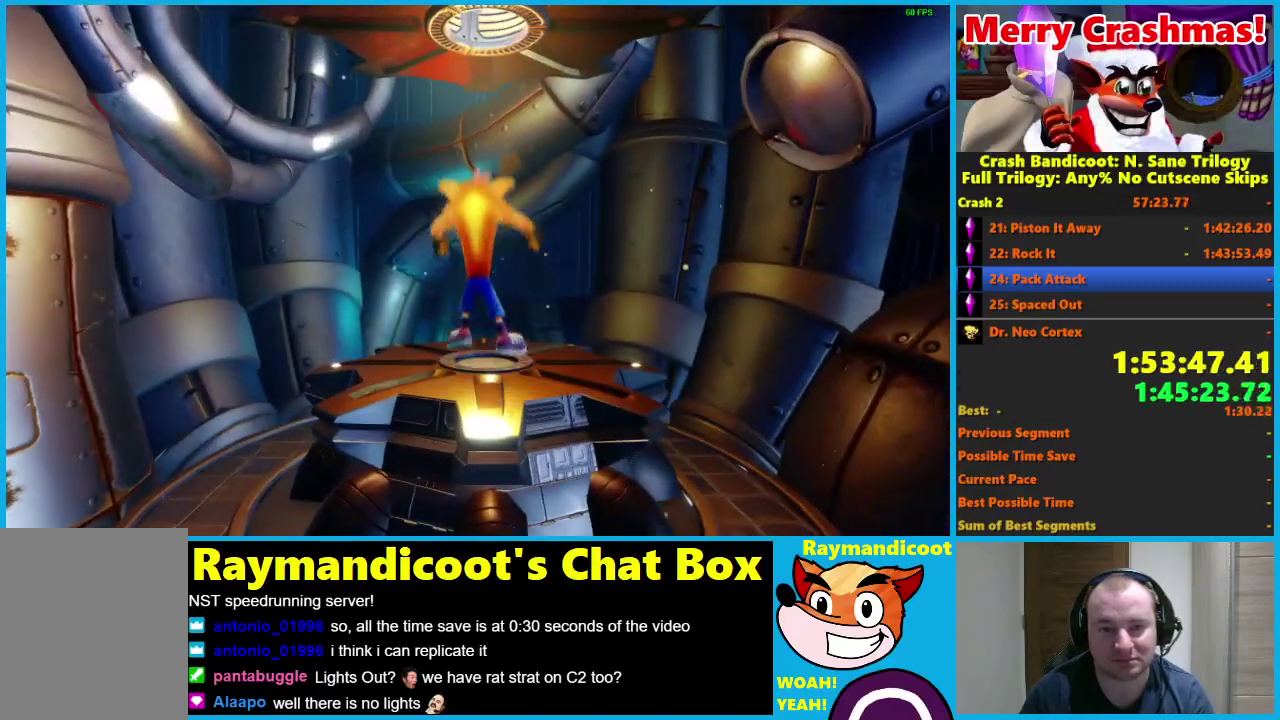
{"buttons": [], "left_stick": "up", "right_stick": "center", "events": []}
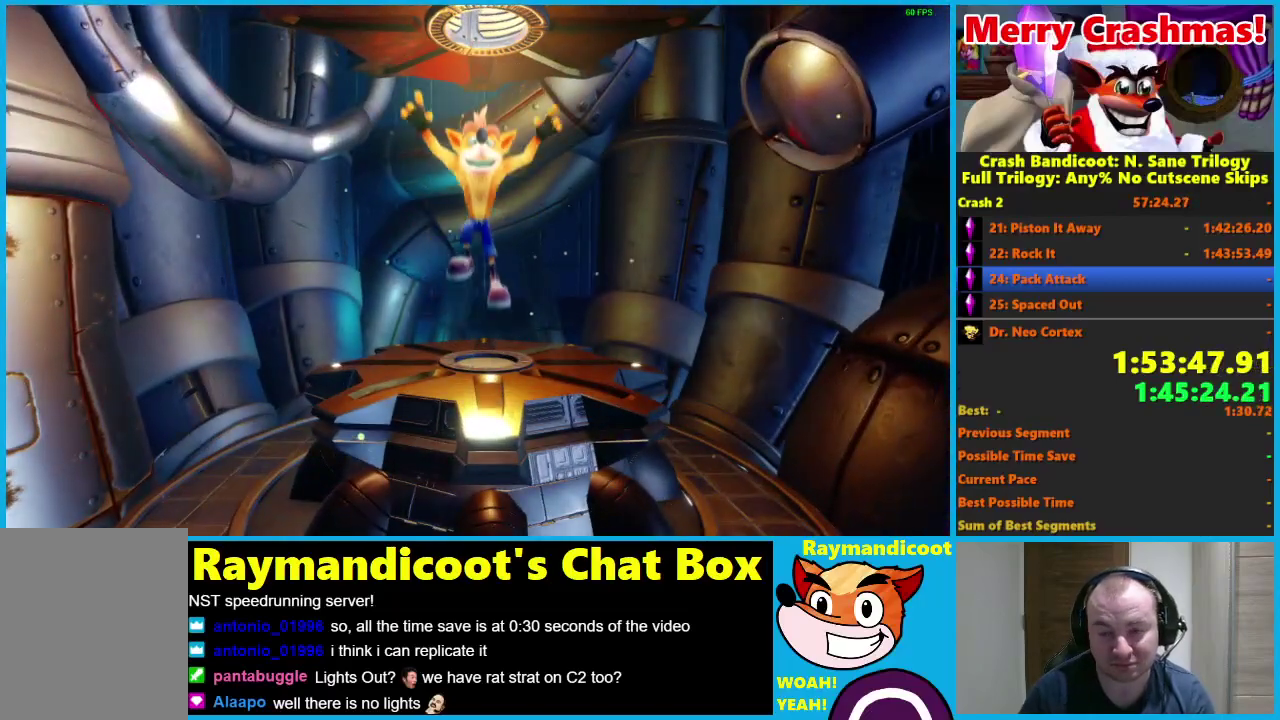
{"buttons": [], "left_stick": "center", "right_stick": "center", "events": [[333, "left_stick", "center"]]}